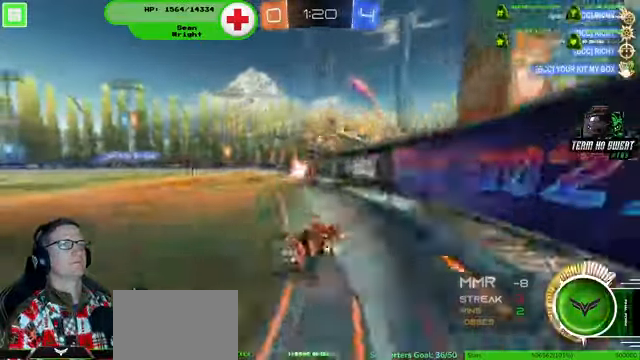
Gameplay with a controller (PlayStation layout); each line is a JSON object with the inputs held at the frame after it. "events" lists button and stick changes between this image and that frame as [ms after this image, input, new state], when the widget could be followed in between. Not read: CIRCLE HOME L3 R3.
{"buttons": ["R2"], "left_stick": "left", "right_stick": "center", "events": [[233, "left_stick", "left"]]}
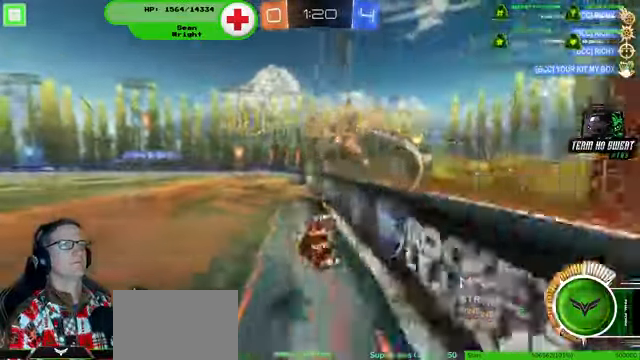
{"buttons": ["R2"], "left_stick": "left", "right_stick": "center", "events": []}
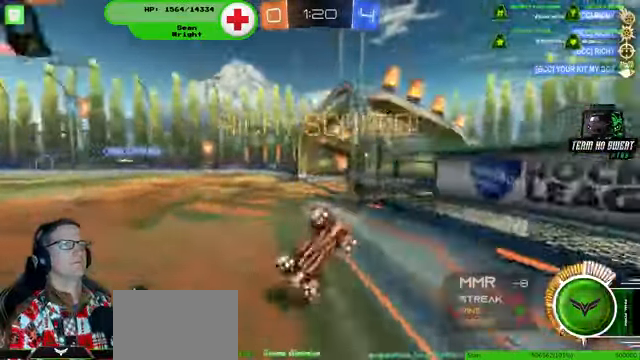
{"buttons": ["R2"], "left_stick": "left", "right_stick": "center", "events": []}
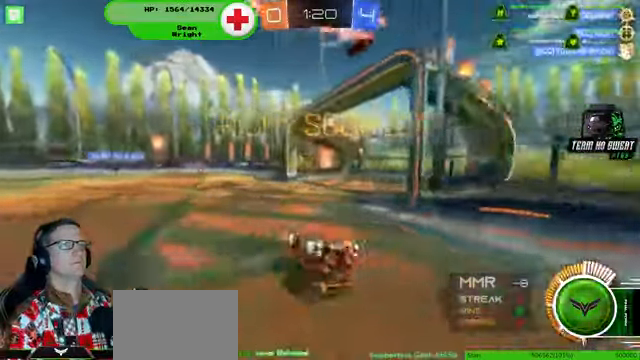
{"buttons": ["R2"], "left_stick": "left", "right_stick": "center", "events": []}
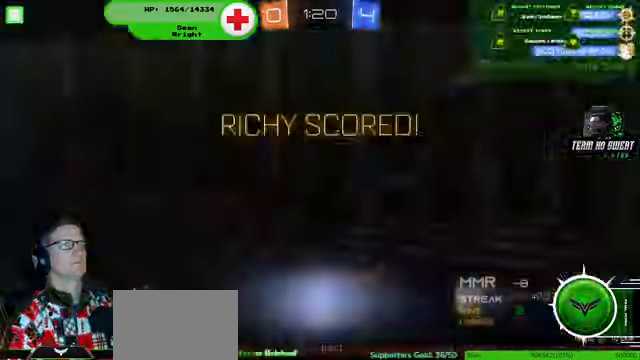
{"buttons": [], "left_stick": "center", "right_stick": "center", "events": [[233, "left_stick", "center"], [267, "R2", "up"]]}
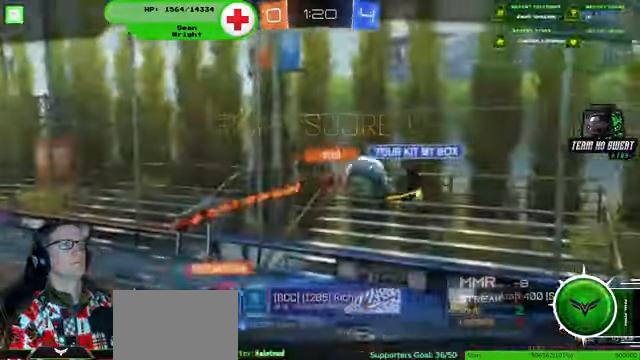
{"buttons": [], "left_stick": "center", "right_stick": "center", "events": []}
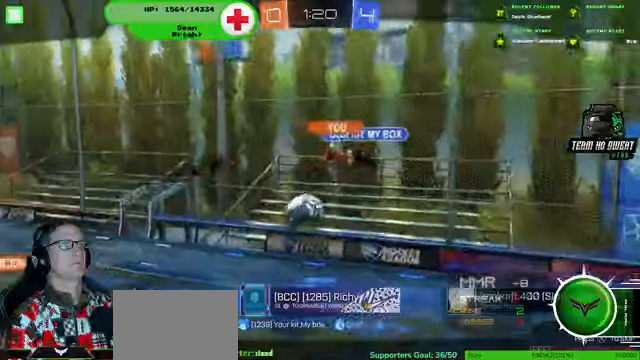
{"buttons": [], "left_stick": "center", "right_stick": "center", "events": []}
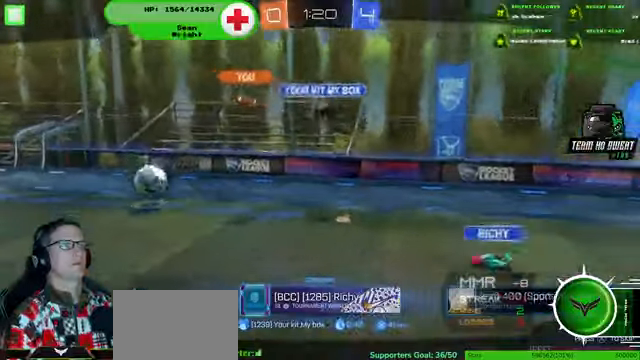
{"buttons": [], "left_stick": "center", "right_stick": "center", "events": []}
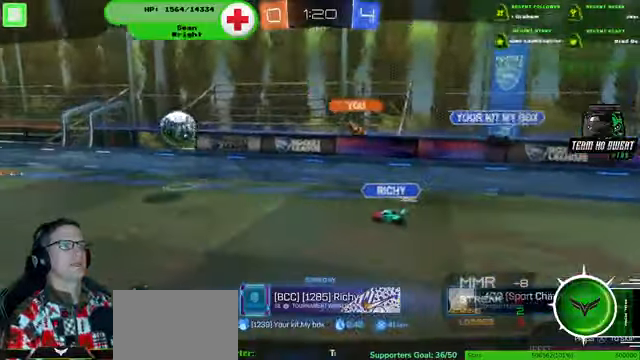
{"buttons": [], "left_stick": "center", "right_stick": "center", "events": []}
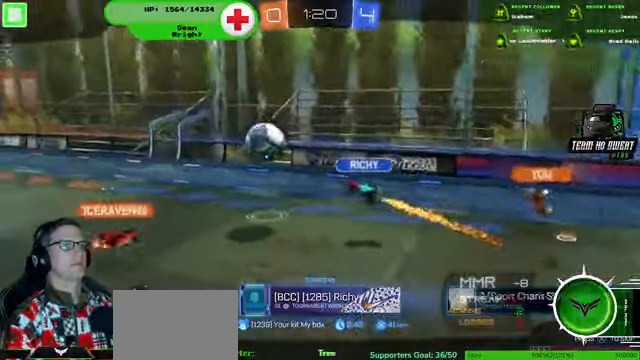
{"buttons": [], "left_stick": "center", "right_stick": "center", "events": []}
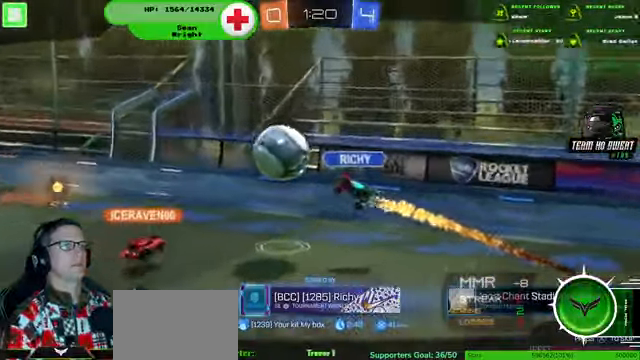
{"buttons": [], "left_stick": "center", "right_stick": "center", "events": []}
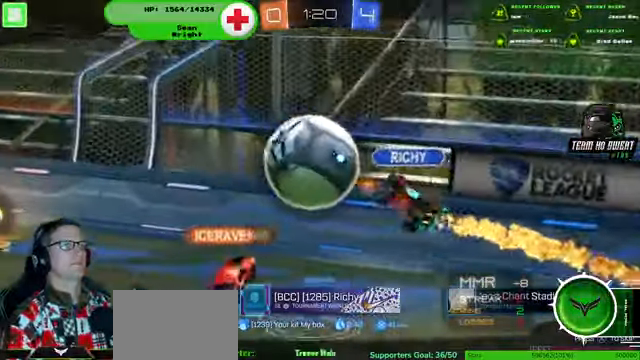
{"buttons": [], "left_stick": "center", "right_stick": "center", "events": []}
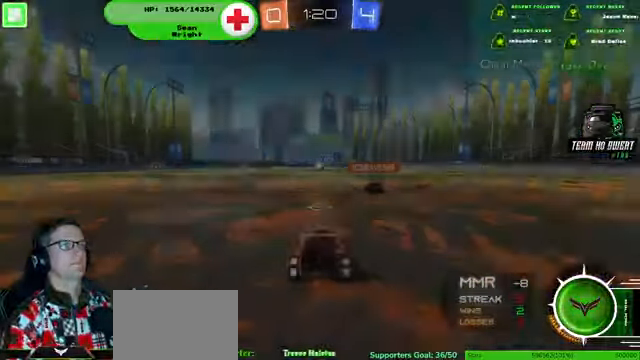
{"buttons": [], "left_stick": "center", "right_stick": "center", "events": []}
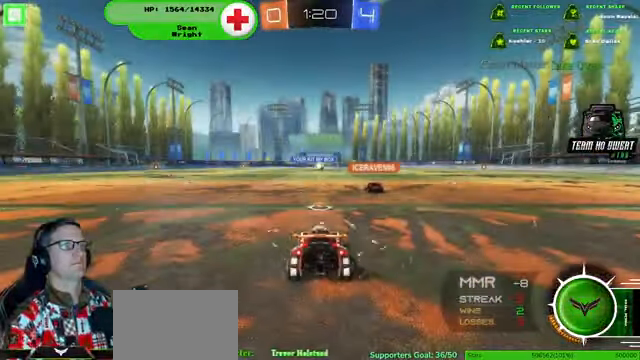
{"buttons": [], "left_stick": "center", "right_stick": "center", "events": []}
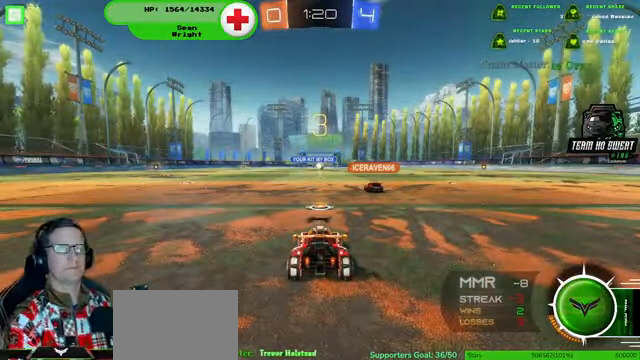
{"buttons": [], "left_stick": "center", "right_stick": "center", "events": []}
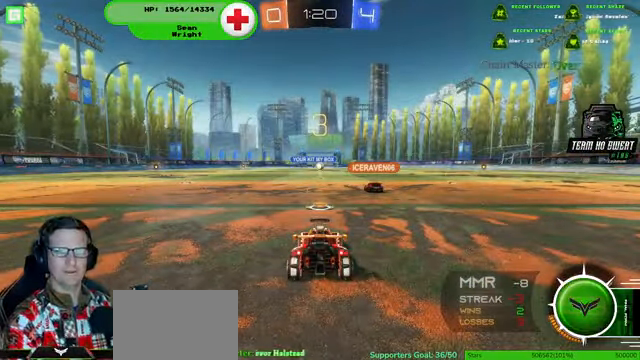
{"buttons": ["R2"], "left_stick": "center", "right_stick": "center", "events": [[400, "R2", "down"]]}
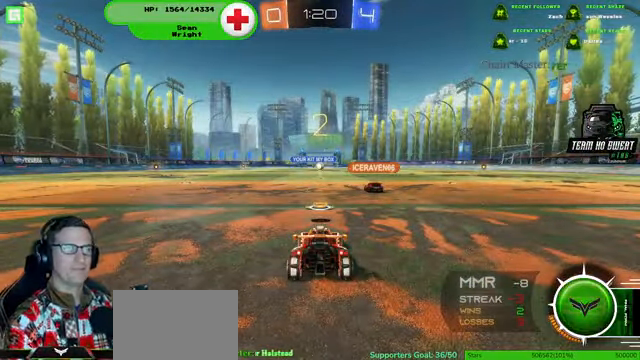
{"buttons": ["R1", "R2"], "left_stick": "left", "right_stick": "center", "events": [[200, "left_stick", "left"], [234, "R1", "down"]]}
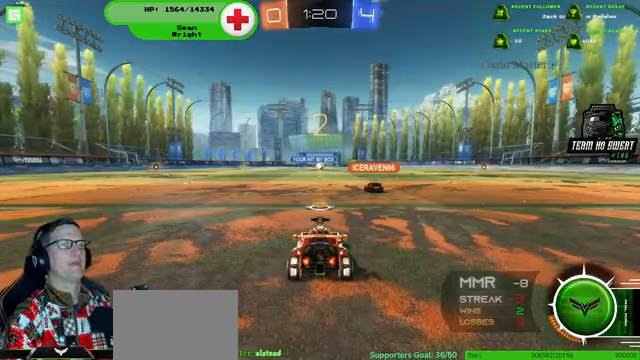
{"buttons": ["R1", "R2"], "left_stick": "left", "right_stick": "center", "events": []}
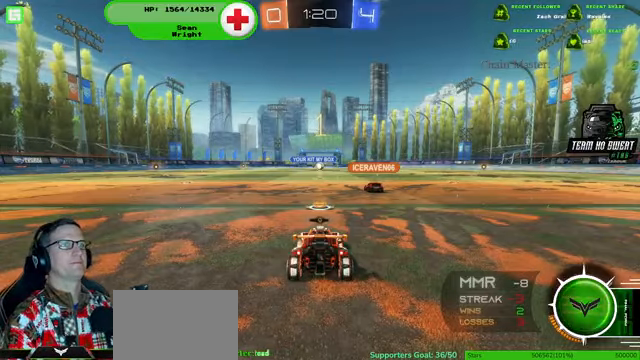
{"buttons": ["R1", "R2"], "left_stick": "center", "right_stick": "center", "events": [[434, "left_stick", "center"]]}
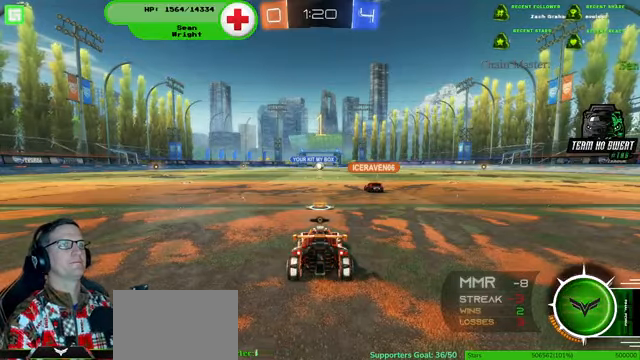
{"buttons": ["R1", "R2"], "left_stick": "right", "right_stick": "center", "events": [[67, "left_stick", "down-right"], [134, "left_stick", "center"], [200, "left_stick", "right"]]}
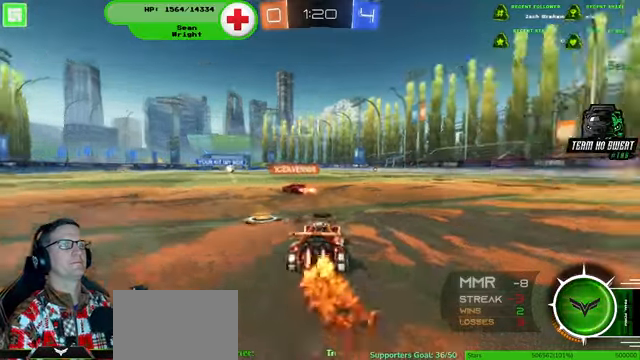
{"buttons": ["R1", "R2"], "left_stick": "up", "right_stick": "center", "events": [[434, "left_stick", "up"]]}
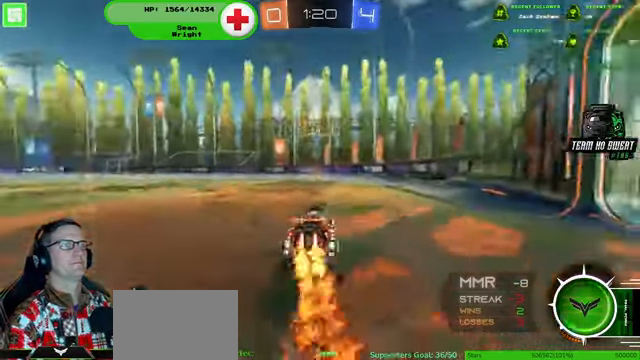
{"buttons": ["R2"], "left_stick": "center", "right_stick": "center", "events": [[100, "left_stick", "center"], [267, "R1", "up"]]}
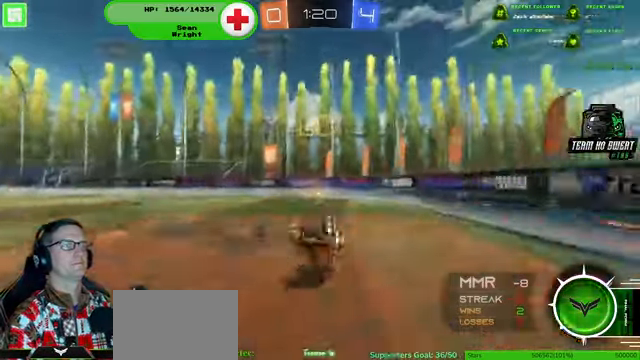
{"buttons": ["R2"], "left_stick": "center", "right_stick": "center", "events": [[200, "R1", "down"], [467, "R1", "up"]]}
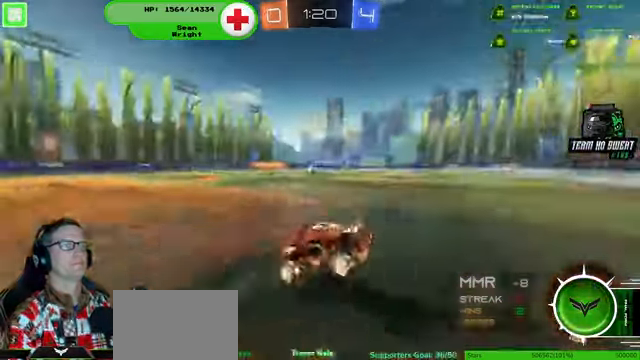
{"buttons": ["R2"], "left_stick": "left", "right_stick": "center", "events": [[67, "left_stick", "left"]]}
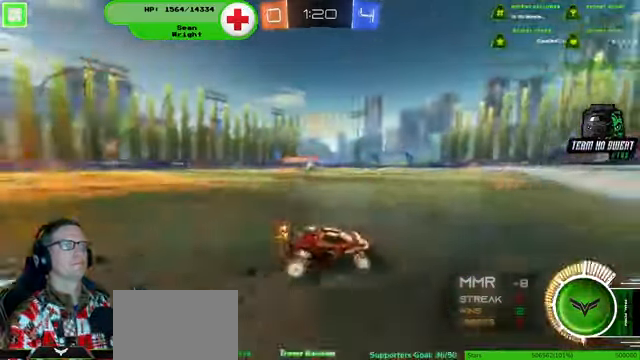
{"buttons": ["R2"], "left_stick": "left", "right_stick": "center", "events": []}
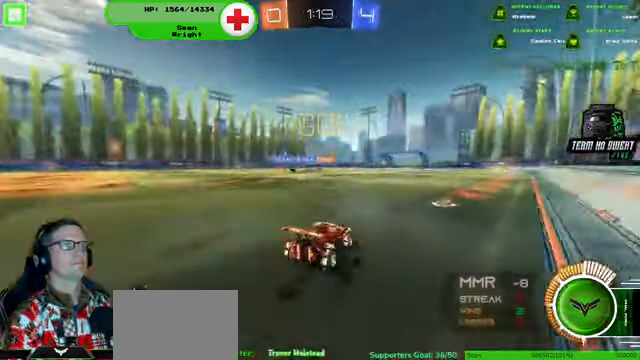
{"buttons": ["R1", "R2"], "left_stick": "center", "right_stick": "center", "events": [[267, "left_stick", "center"], [367, "R1", "down"]]}